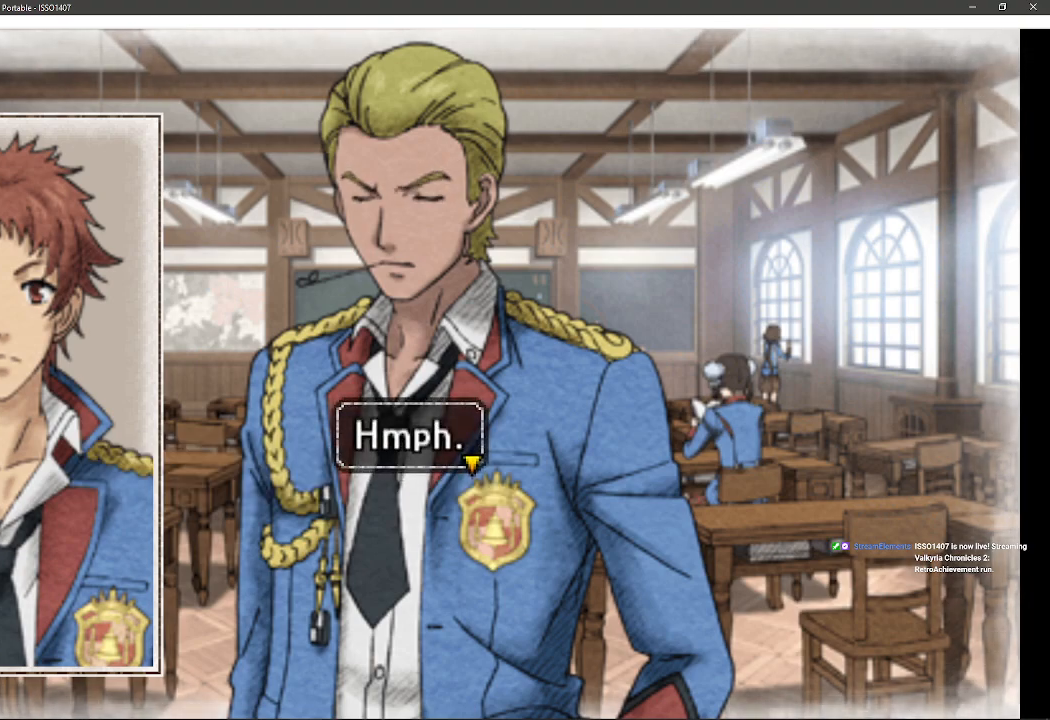
Gameplay with a controller (PlayStation layout); each line is a JSON object with the inputs held at the frame after it. "events" lists button and stick changes between this image and that frame as [ms after this image, input, new state], when the widget could be followed in between. Not read: SQUARE TRIANGLE.
{"buttons": [], "left_stick": "center", "right_stick": "center", "events": [[100, "CROSS", "up"]]}
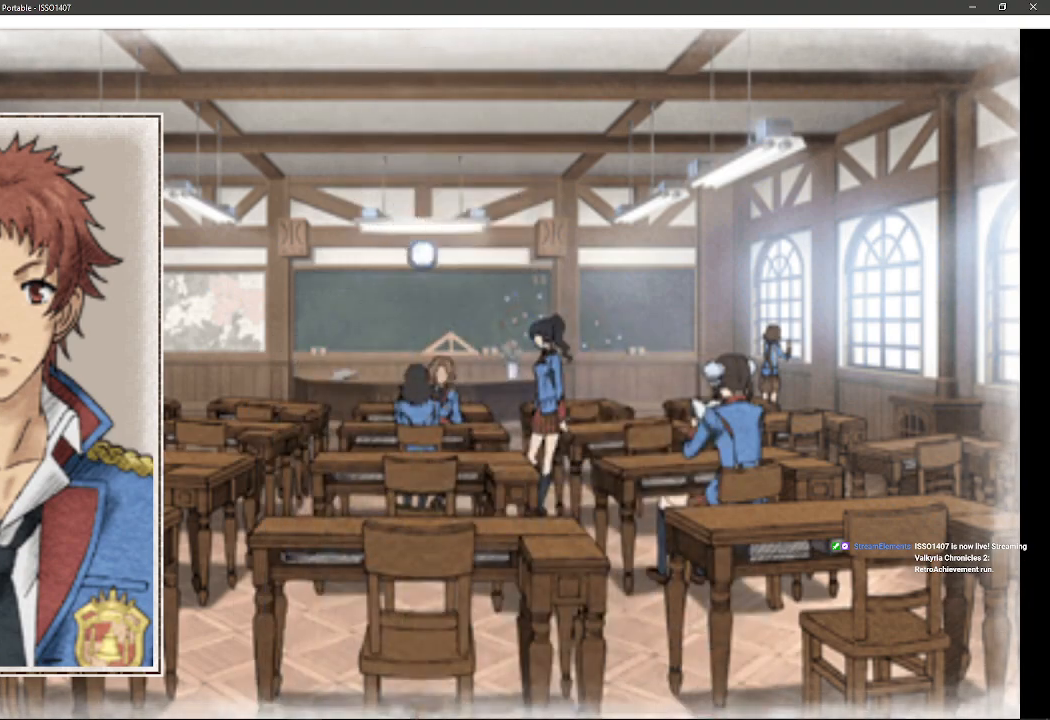
{"buttons": [], "left_stick": "center", "right_stick": "center", "events": []}
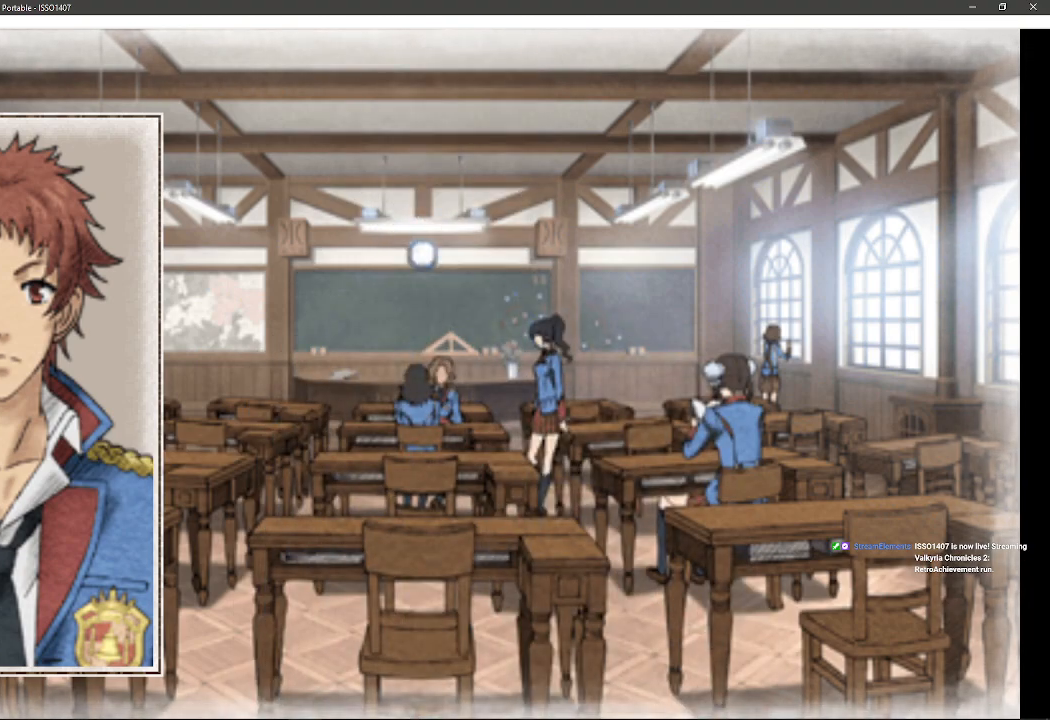
{"buttons": [], "left_stick": "center", "right_stick": "center", "events": []}
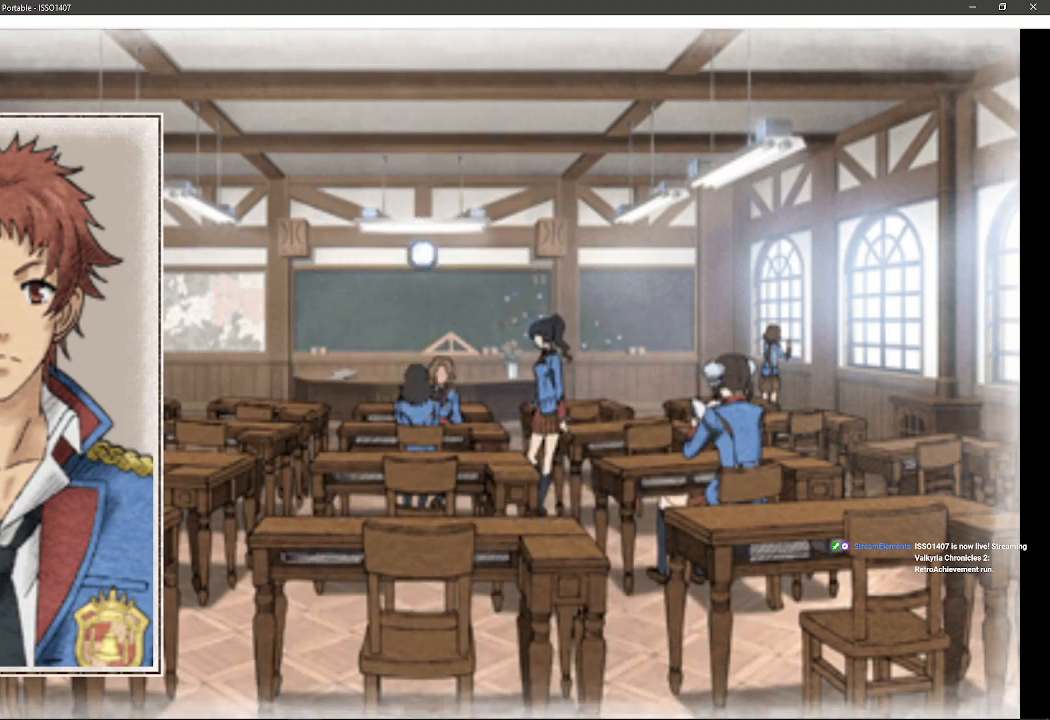
{"buttons": [], "left_stick": "center", "right_stick": "center", "events": []}
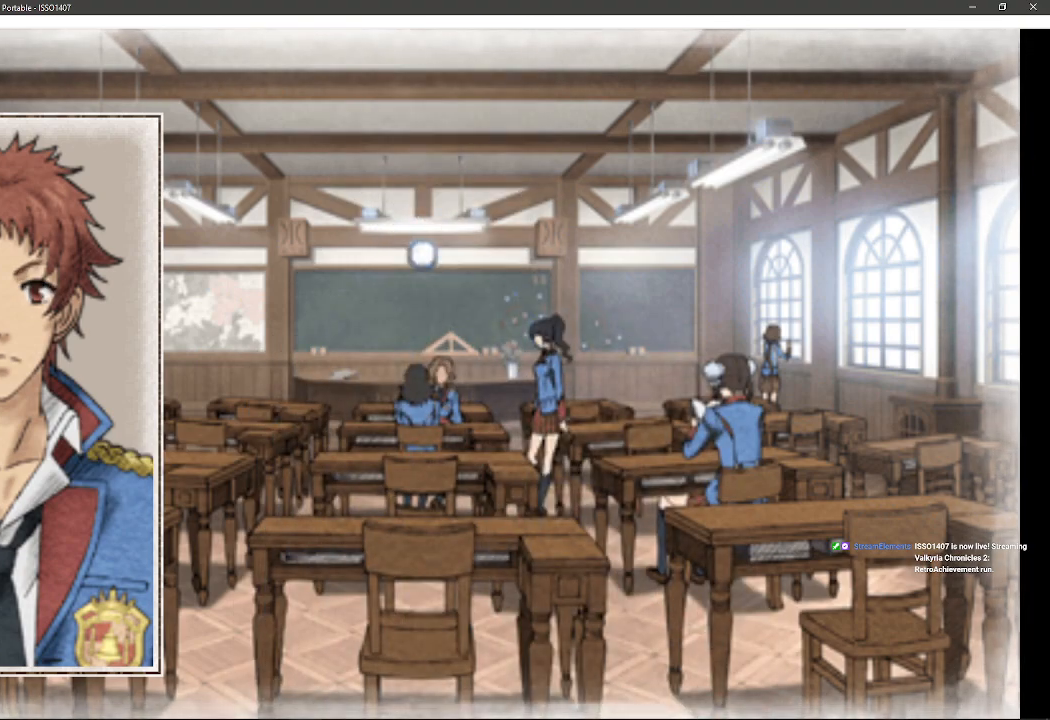
{"buttons": [], "left_stick": "center", "right_stick": "center", "events": []}
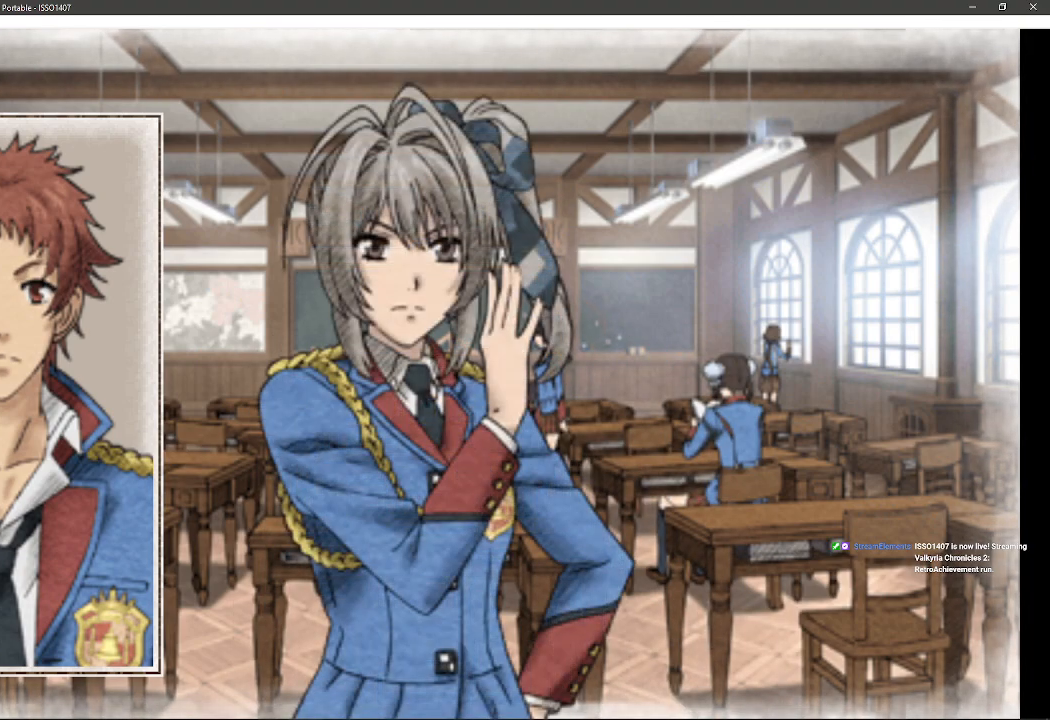
{"buttons": [], "left_stick": "center", "right_stick": "center", "events": []}
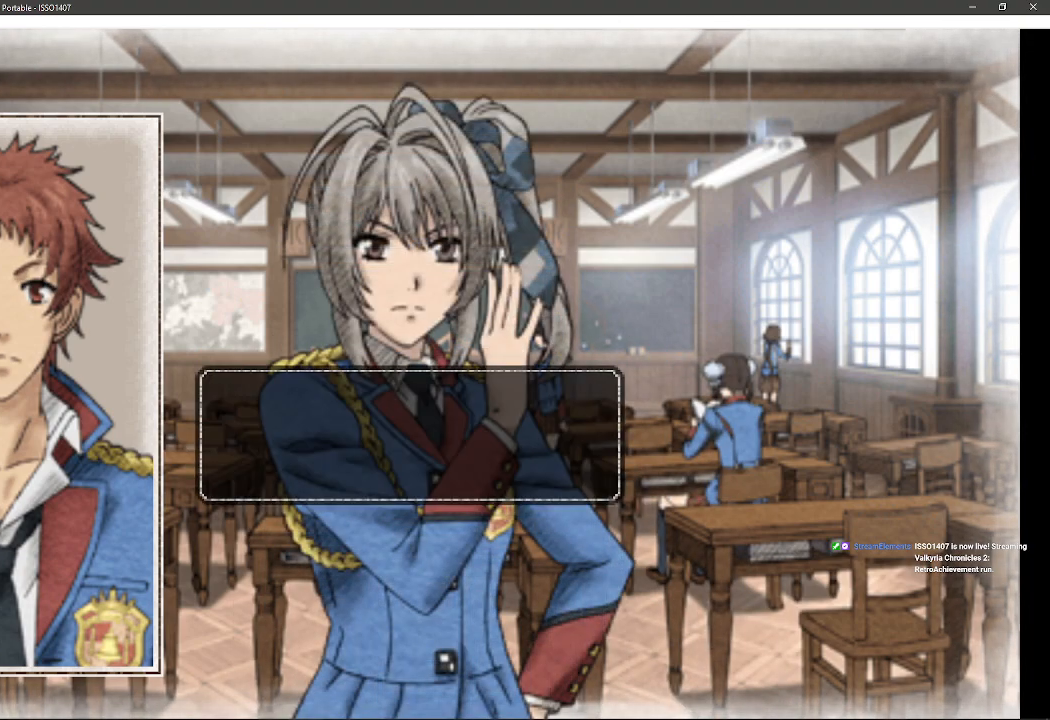
{"buttons": [], "left_stick": "center", "right_stick": "center", "events": []}
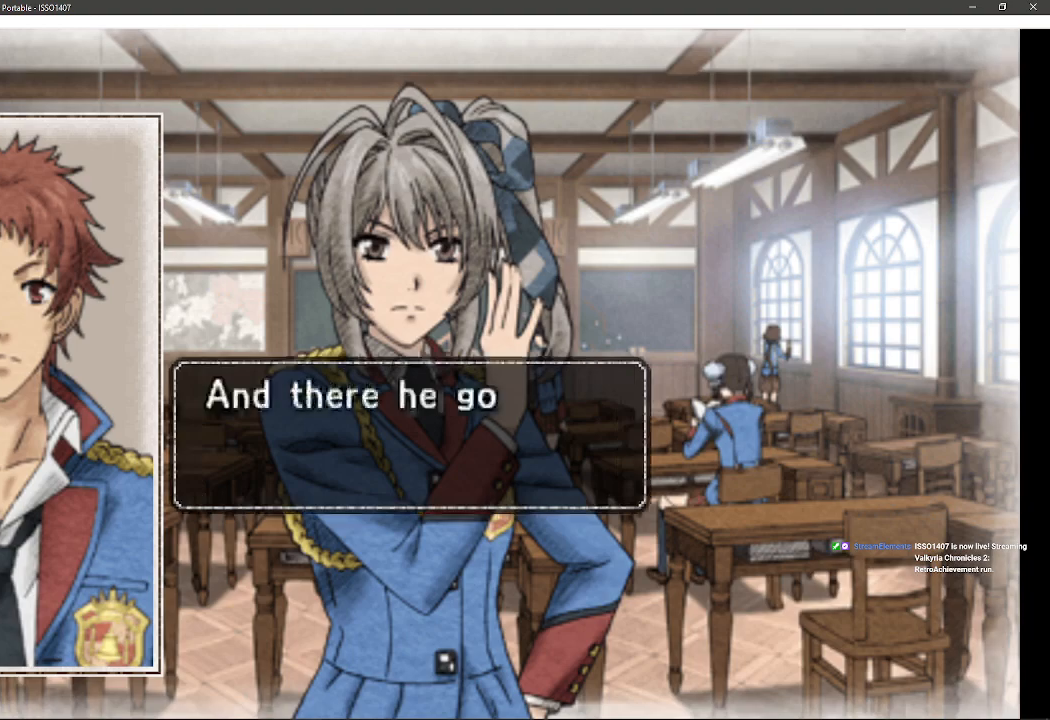
{"buttons": [], "left_stick": "center", "right_stick": "center", "events": []}
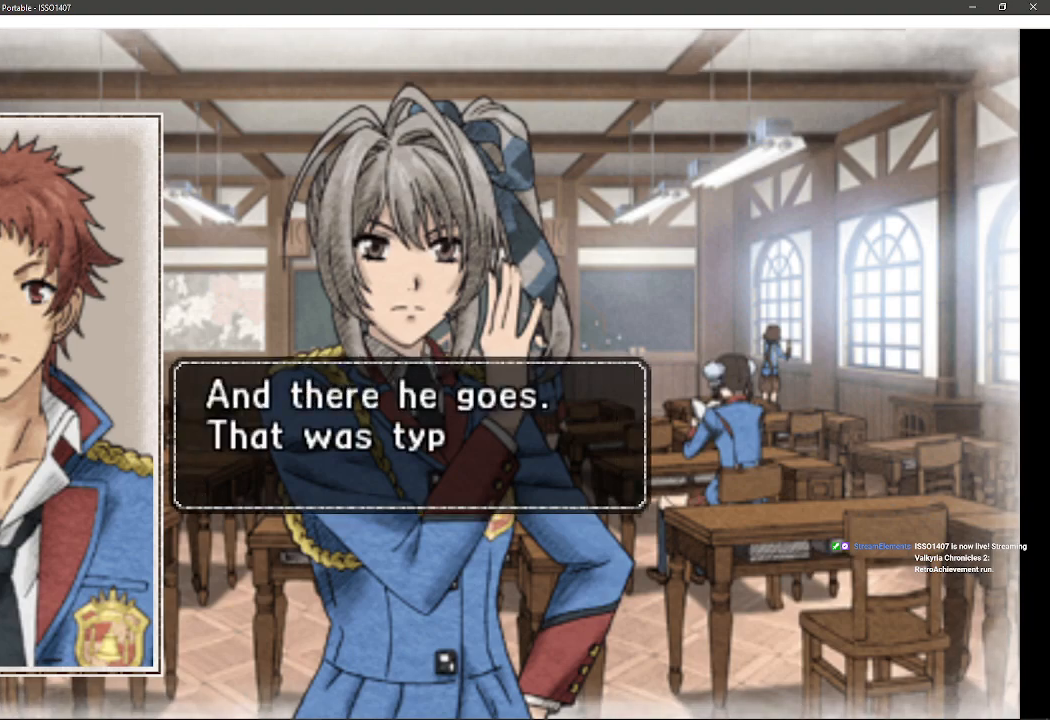
{"buttons": [], "left_stick": "center", "right_stick": "center", "events": []}
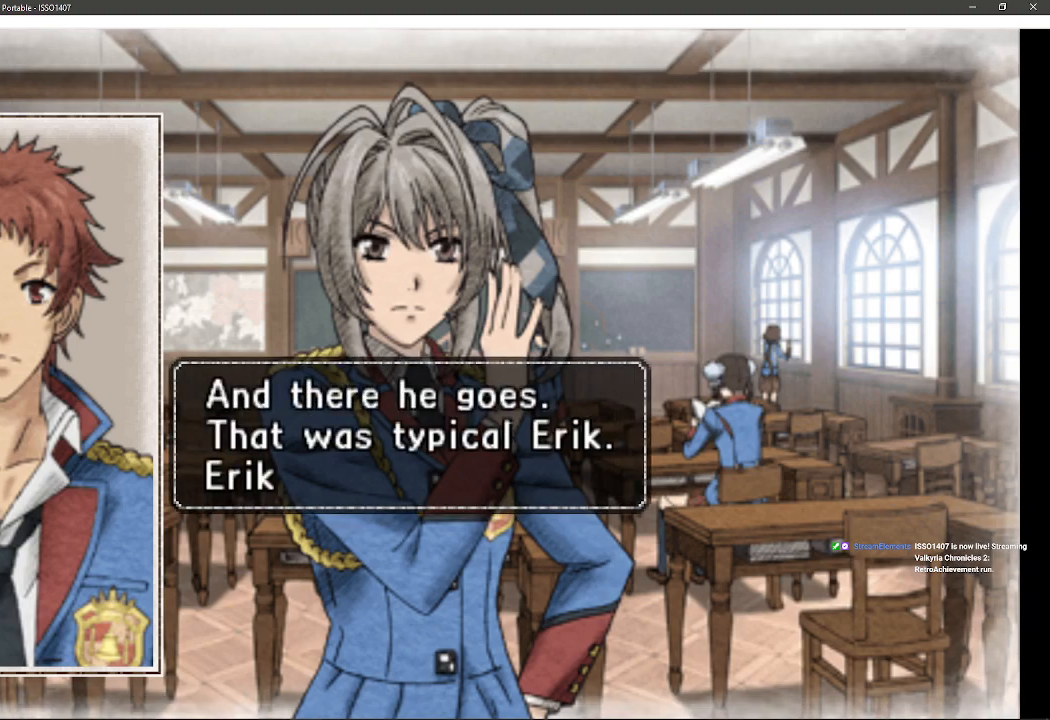
{"buttons": [], "left_stick": "center", "right_stick": "center", "events": []}
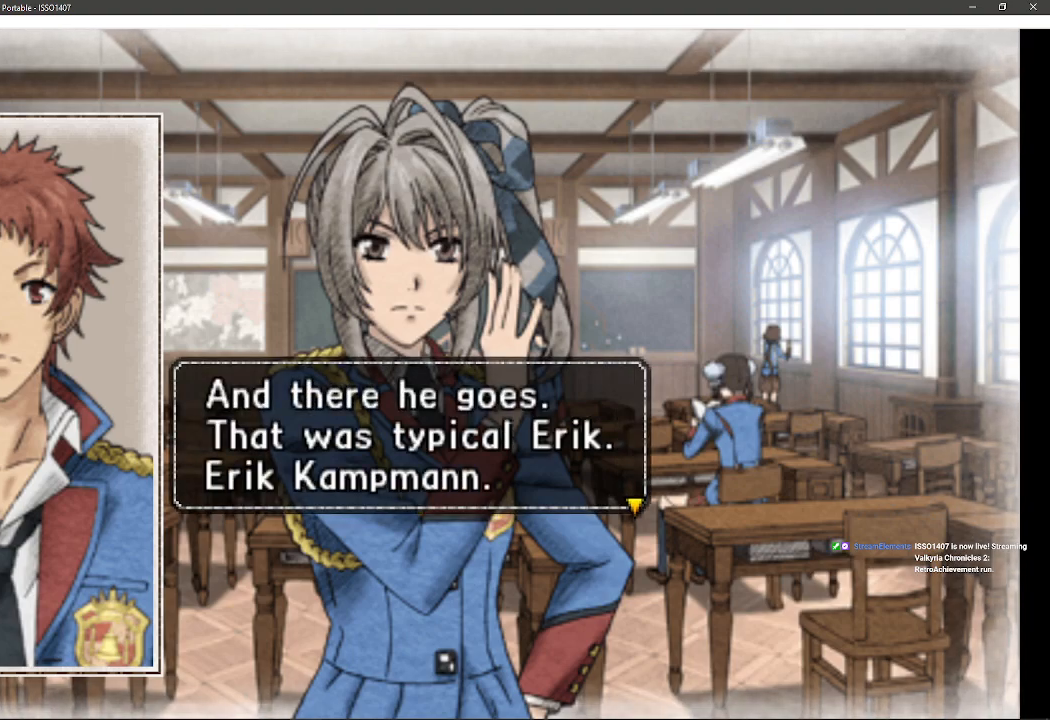
{"buttons": ["CROSS"], "left_stick": "center", "right_stick": "center", "events": [[317, "CROSS", "down"]]}
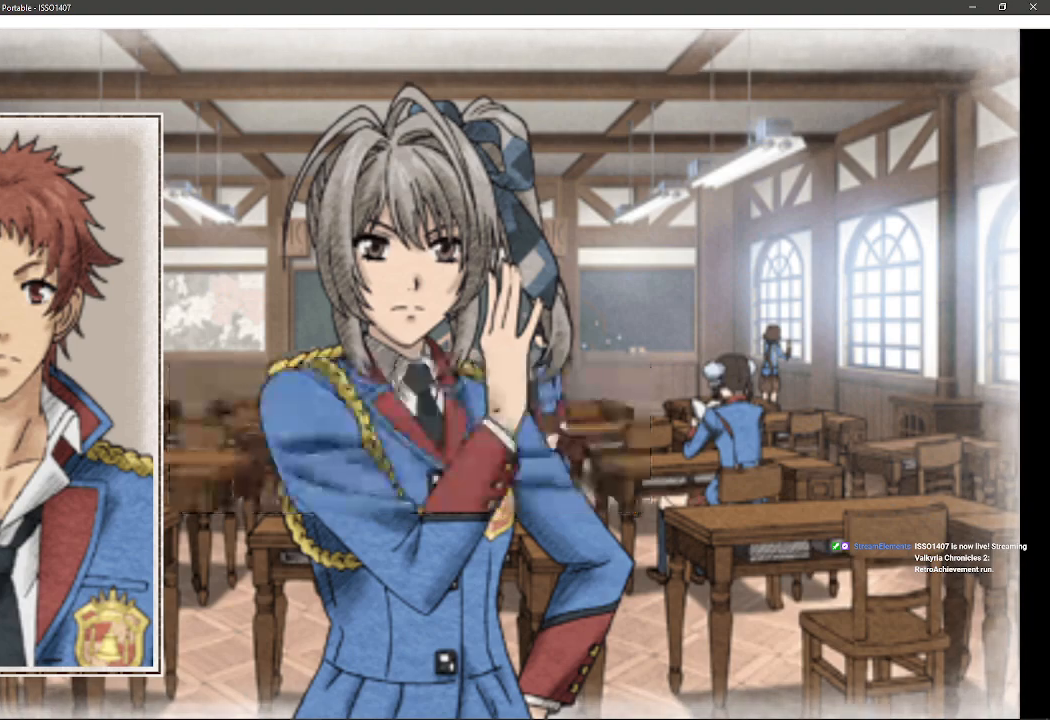
{"buttons": [], "left_stick": "center", "right_stick": "center", "events": [[50, "CROSS", "up"]]}
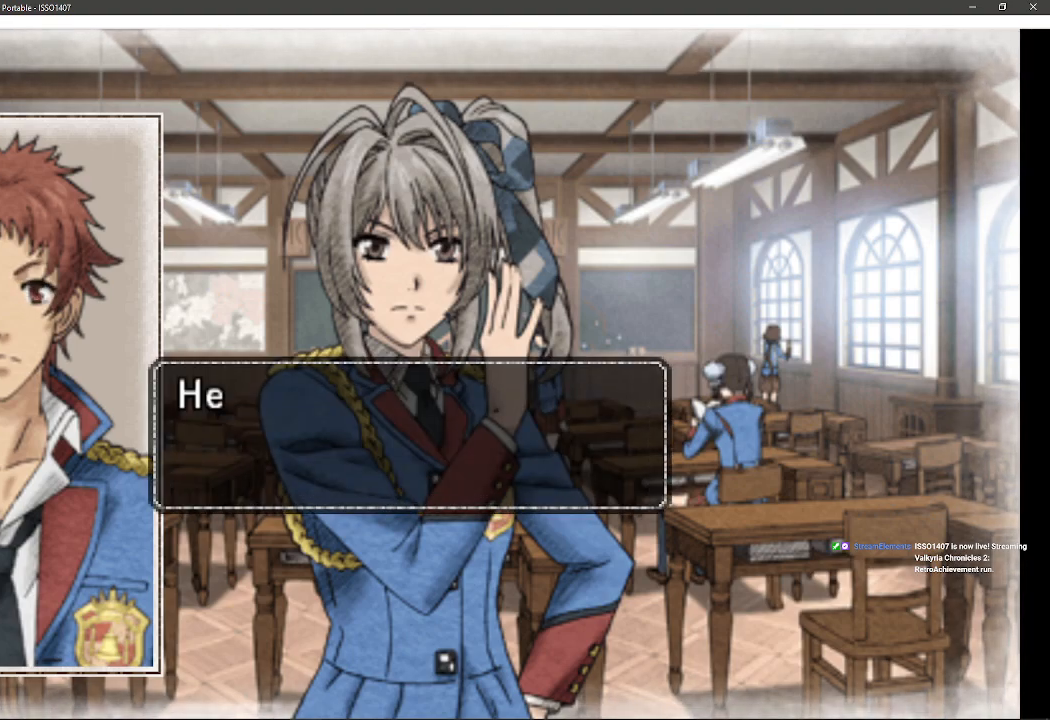
{"buttons": [], "left_stick": "center", "right_stick": "center", "events": []}
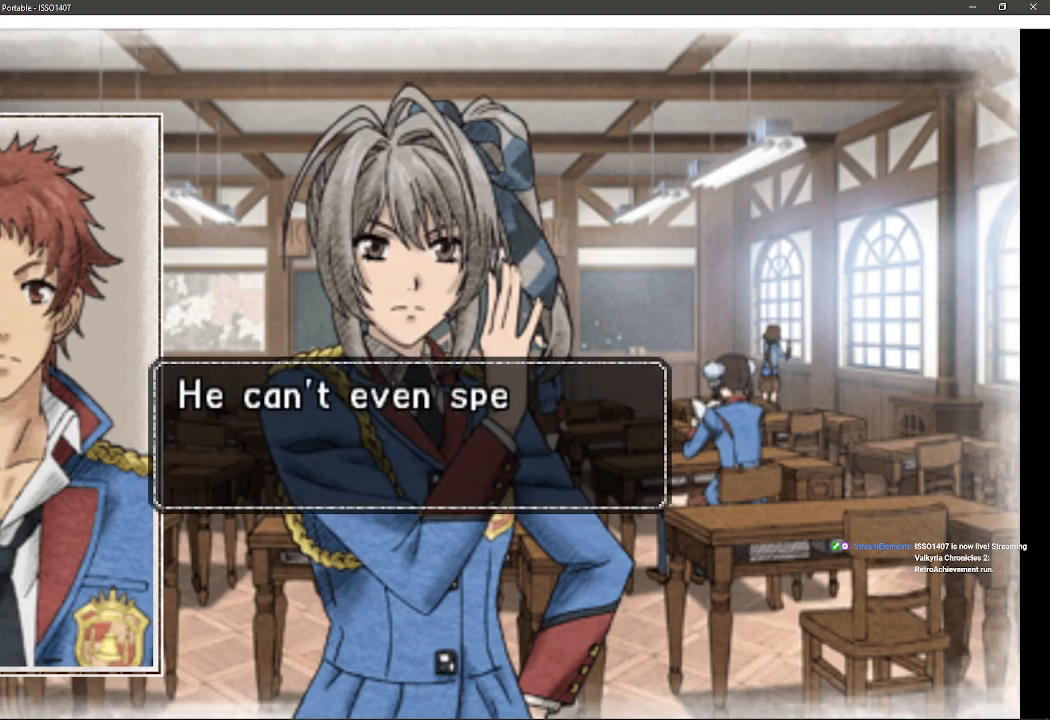
{"buttons": [], "left_stick": "center", "right_stick": "center", "events": []}
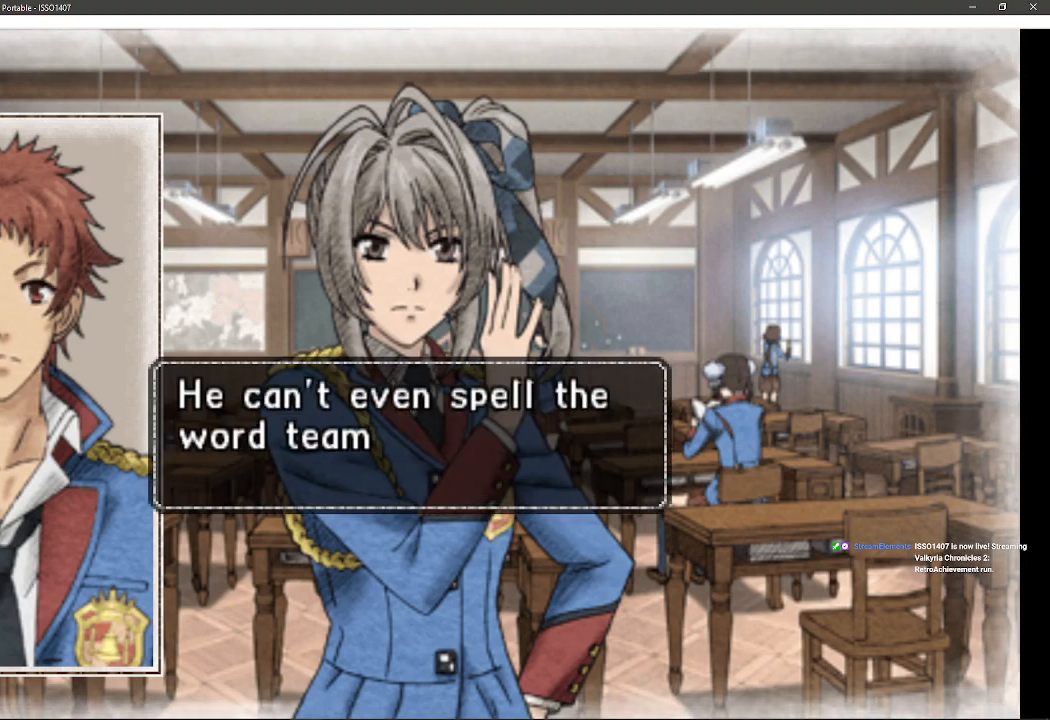
{"buttons": [], "left_stick": "center", "right_stick": "center", "events": []}
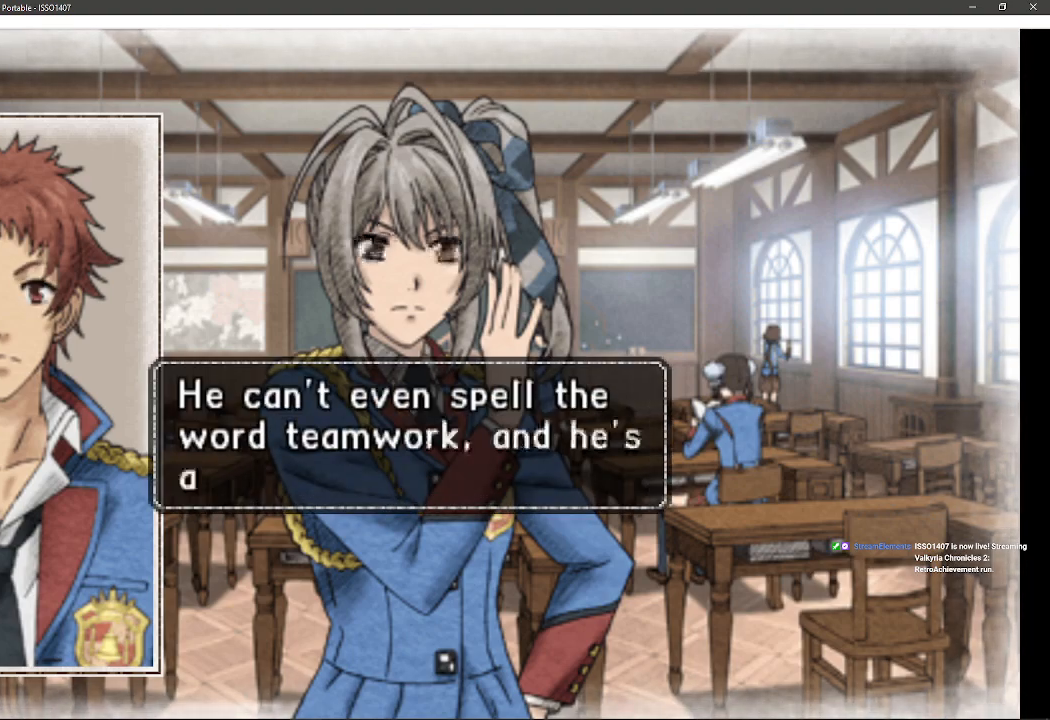
{"buttons": [], "left_stick": "center", "right_stick": "center", "events": []}
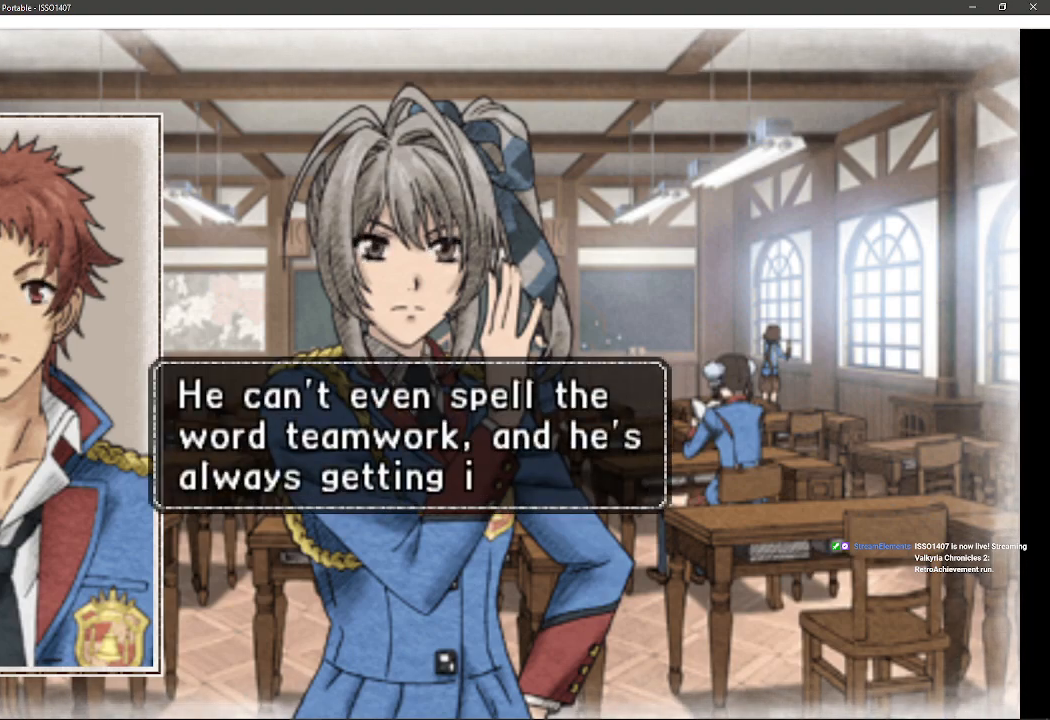
{"buttons": [], "left_stick": "center", "right_stick": "center", "events": []}
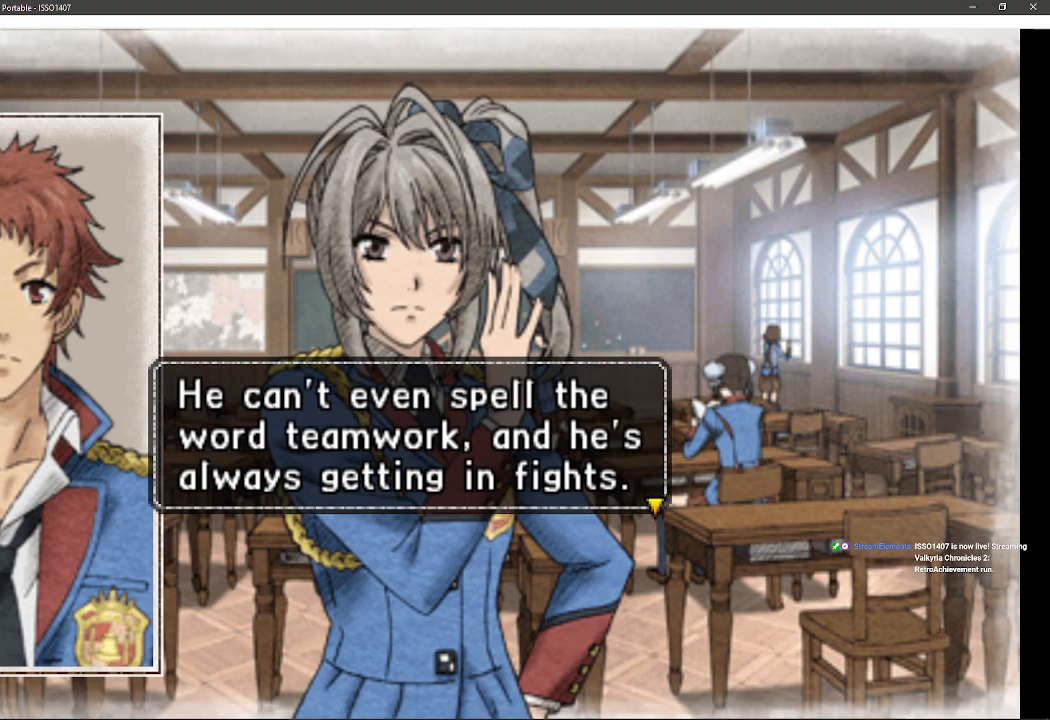
{"buttons": [], "left_stick": "center", "right_stick": "center", "events": []}
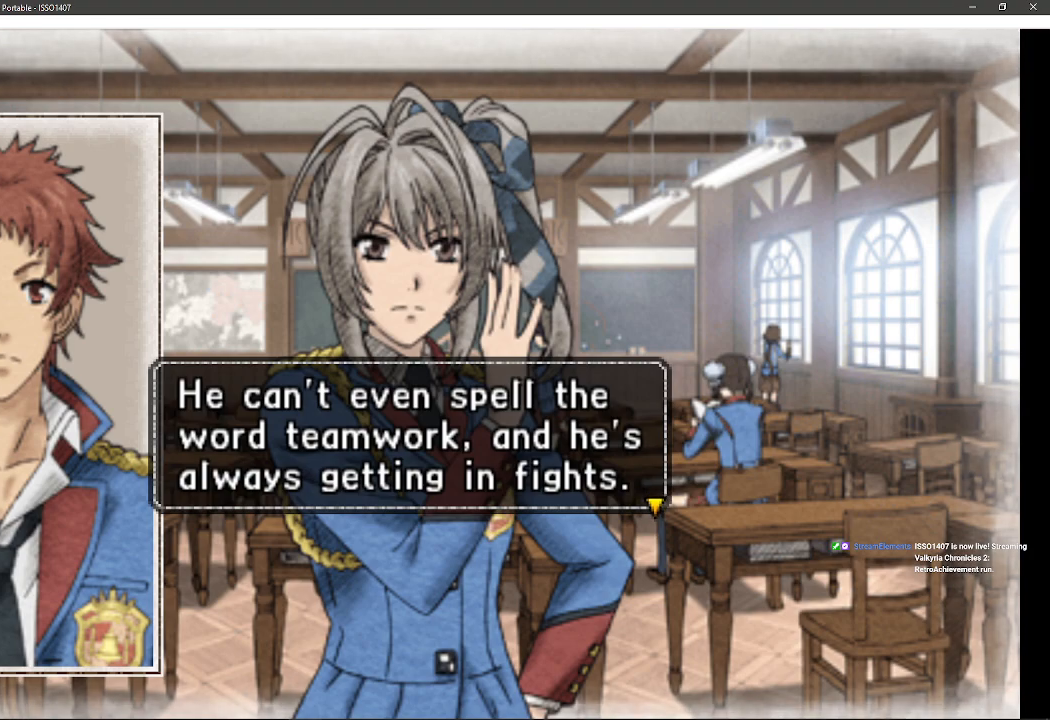
{"buttons": [], "left_stick": "center", "right_stick": "center", "events": [[33, "CROSS", "down"], [367, "CROSS", "up"]]}
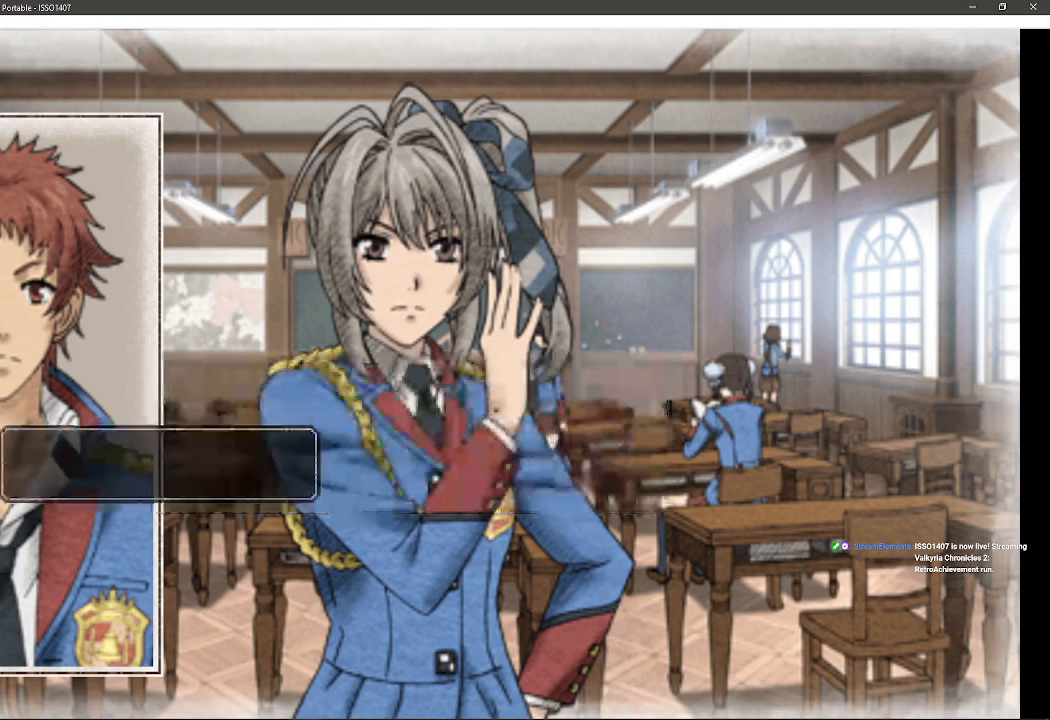
{"buttons": [], "left_stick": "center", "right_stick": "center", "events": []}
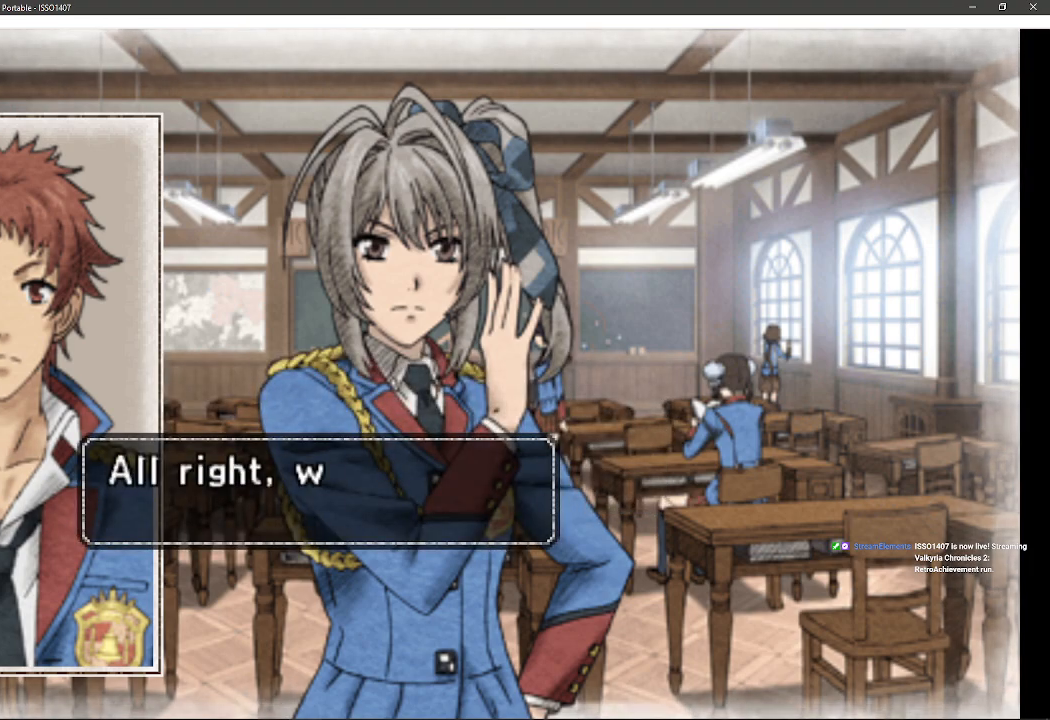
{"buttons": [], "left_stick": "center", "right_stick": "center", "events": []}
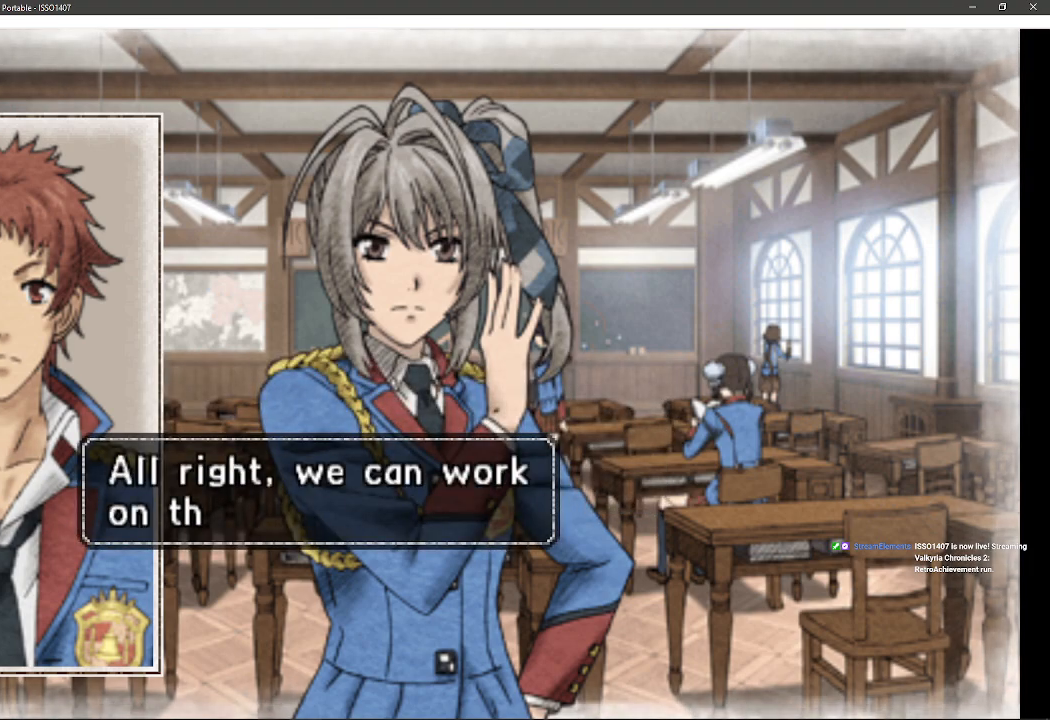
{"buttons": [], "left_stick": "center", "right_stick": "center", "events": []}
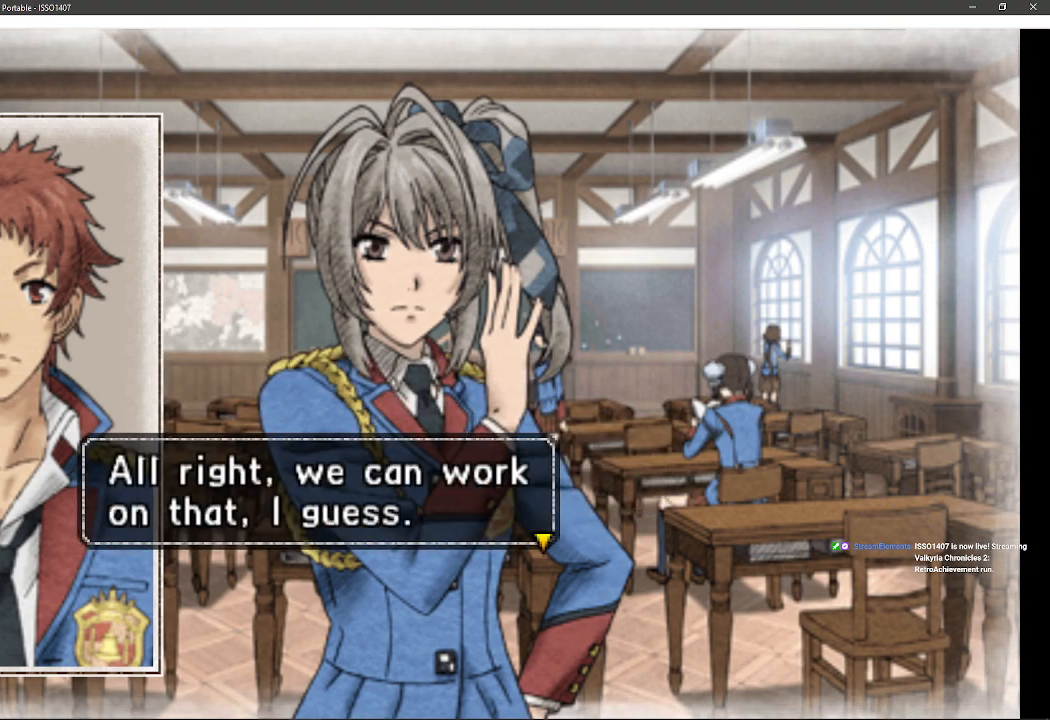
{"buttons": ["CROSS"], "left_stick": "center", "right_stick": "center", "events": [[417, "CROSS", "down"]]}
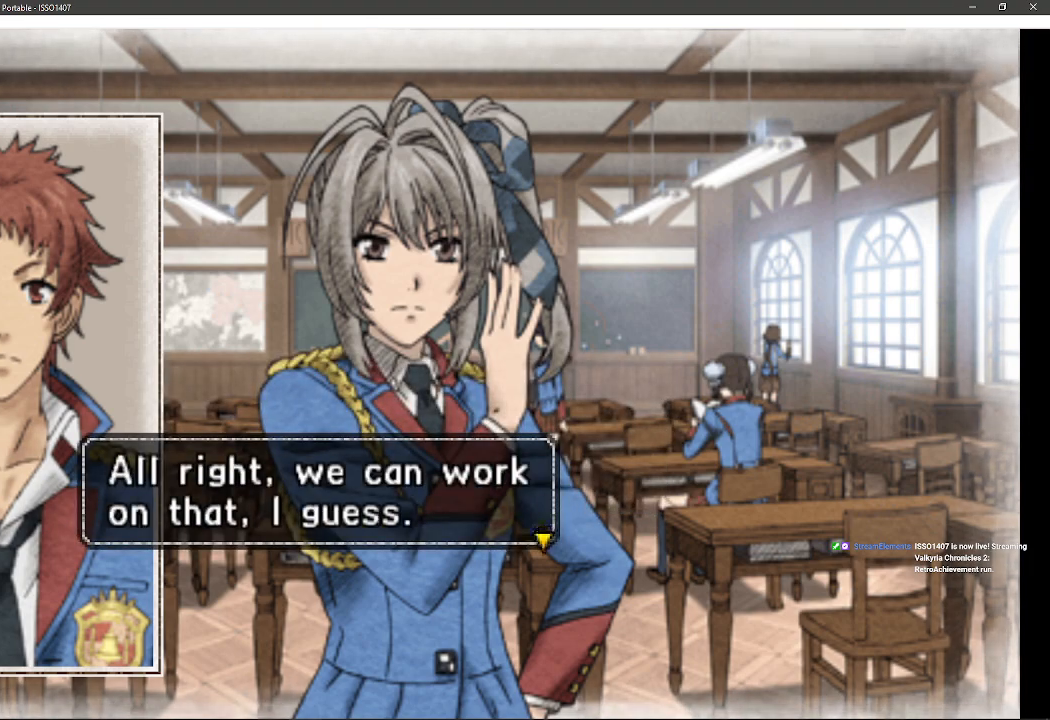
{"buttons": [], "left_stick": "center", "right_stick": "center", "events": [[117, "CROSS", "up"]]}
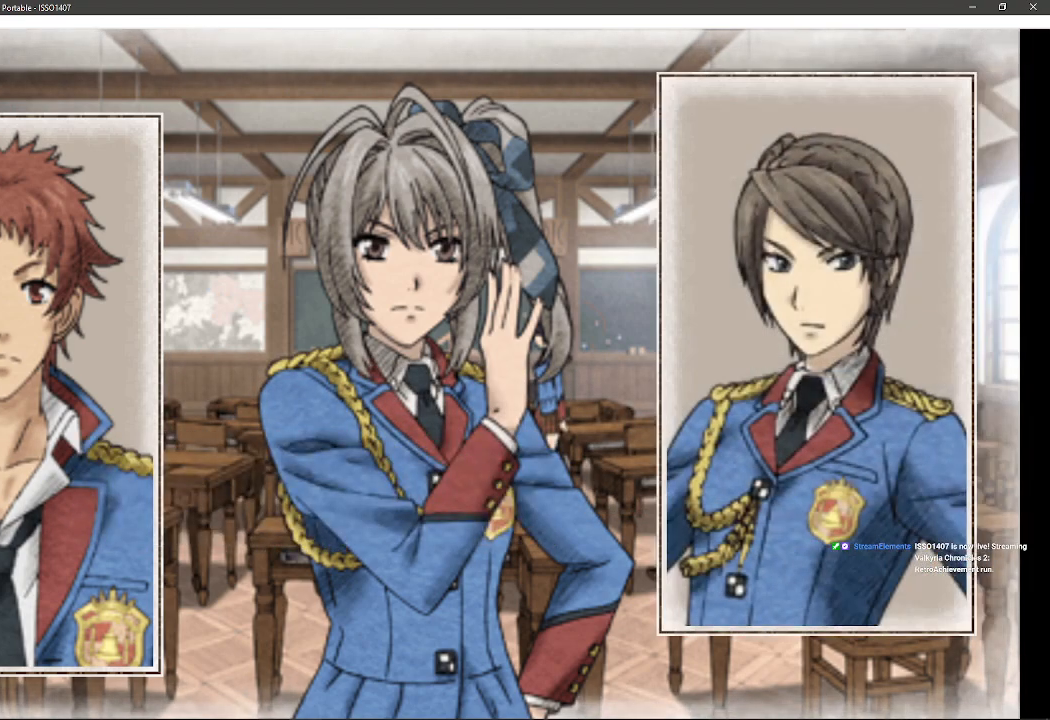
{"buttons": [], "left_stick": "center", "right_stick": "center", "events": []}
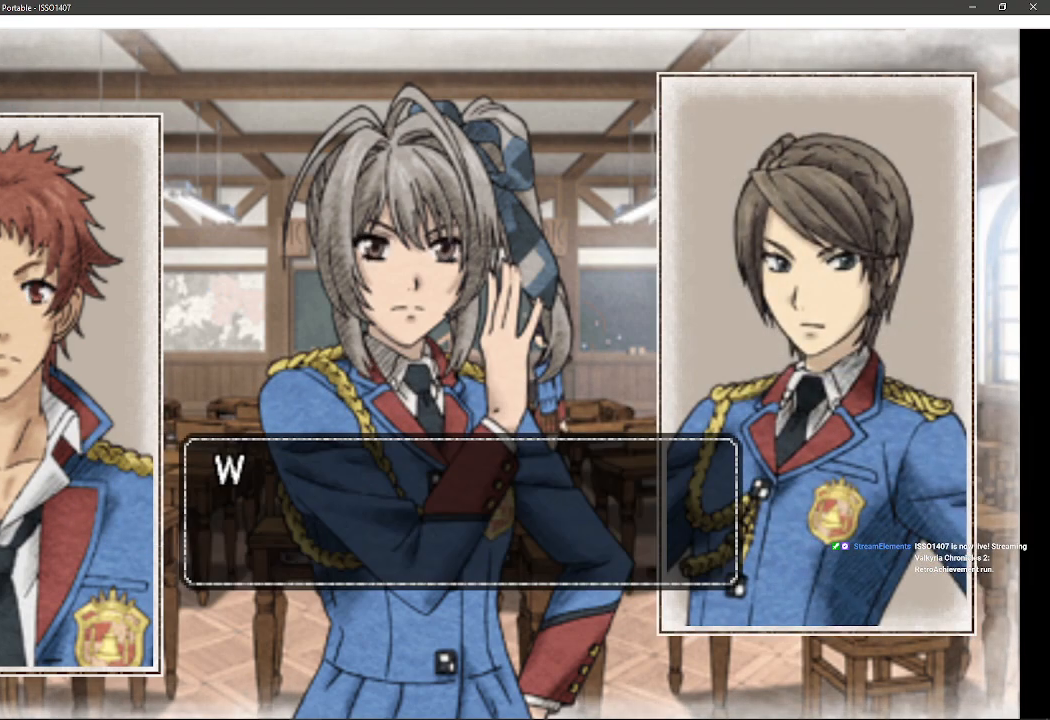
{"buttons": ["CROSS"], "left_stick": "center", "right_stick": "center", "events": [[367, "CROSS", "down"]]}
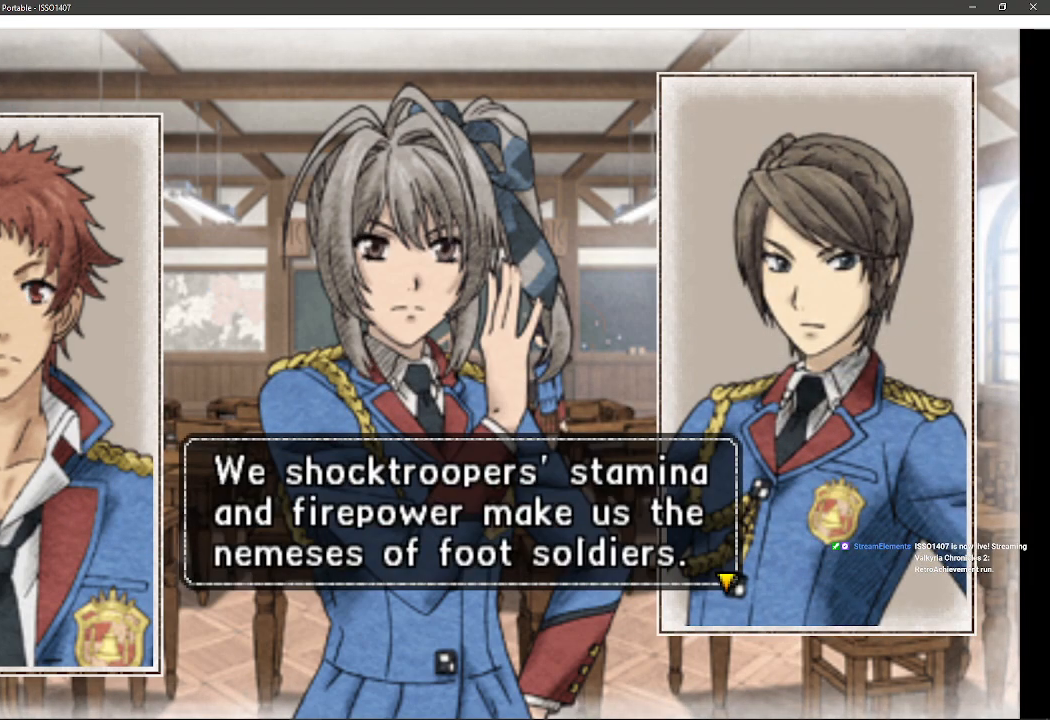
{"buttons": [], "left_stick": "center", "right_stick": "center", "events": [[483, "CROSS", "up"]]}
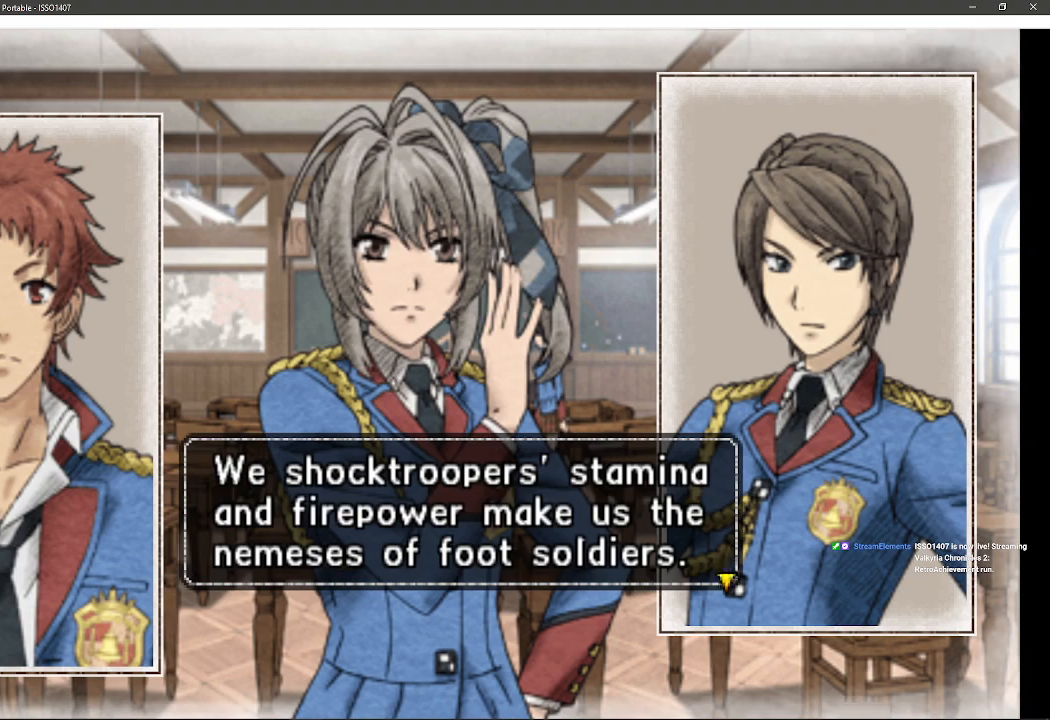
{"buttons": [], "left_stick": "center", "right_stick": "center", "events": []}